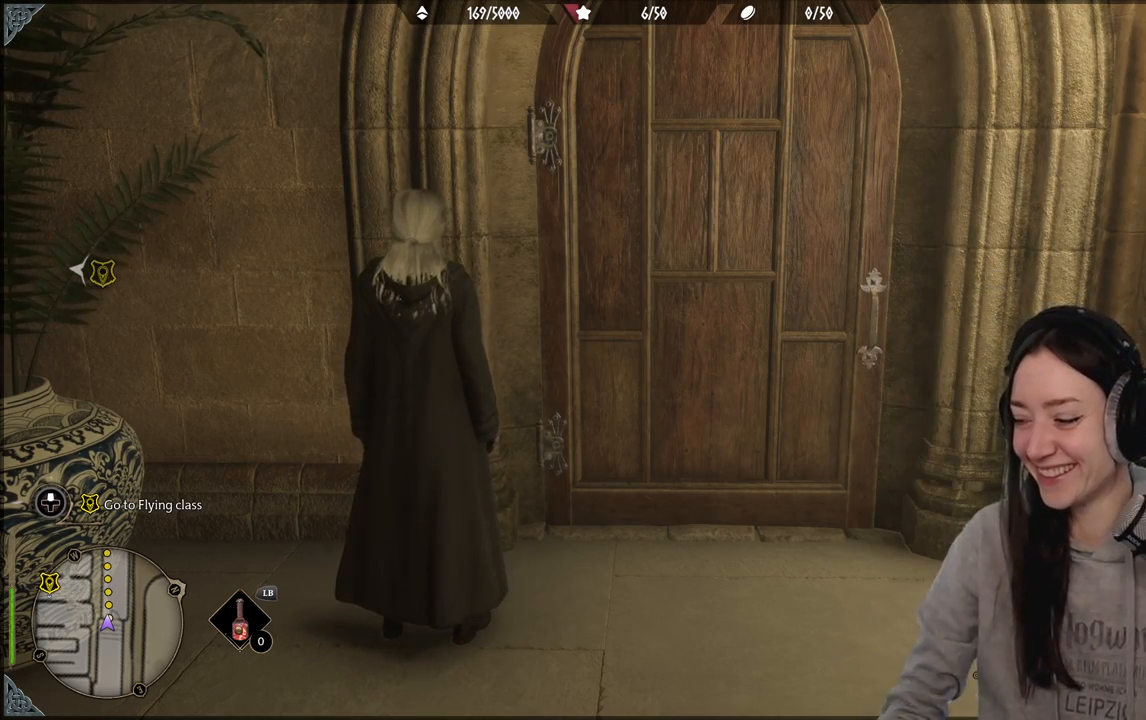
Gameplay with a controller (Xbox layout); each line is a JSON object with the inputs held at the frame after it. "events" lists button and stick changes between this image and that frame as [ms after this image, input, new state], when the widget could be followed in between.
{"buttons": [], "left_stick": "up-right", "right_stick": "down-right", "events": [[150, "left_stick", "up-right"], [417, "right_stick", "down-right"]]}
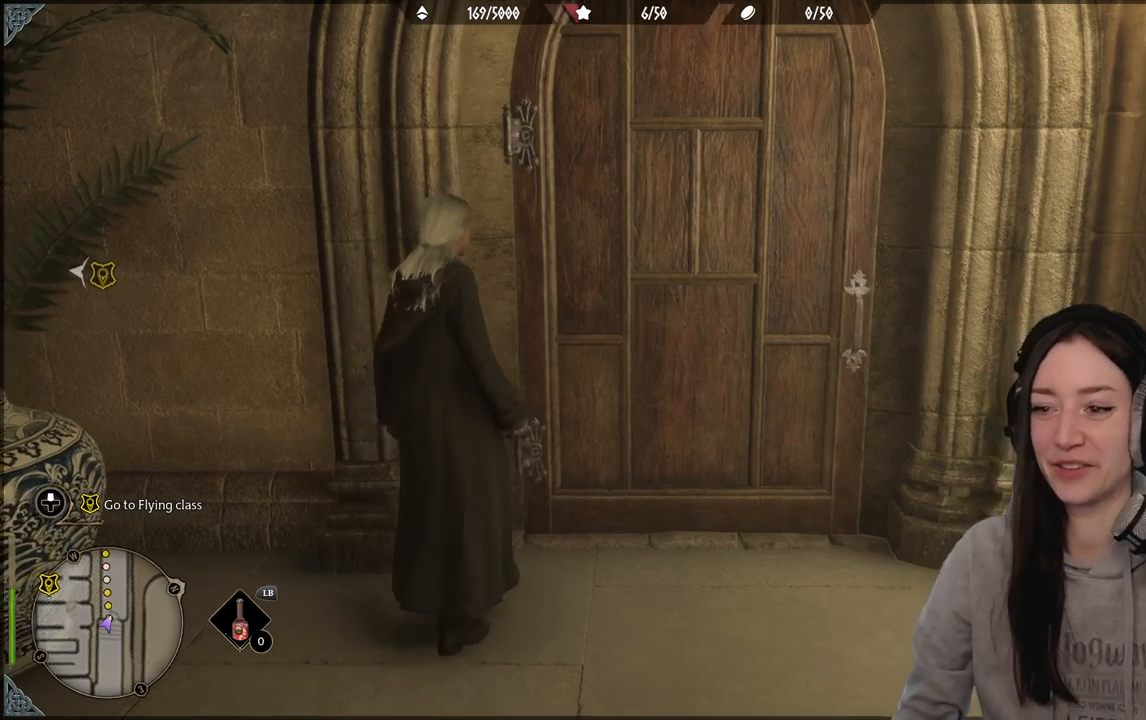
{"buttons": [], "left_stick": "up-right", "right_stick": "center", "events": [[400, "right_stick", "center"]]}
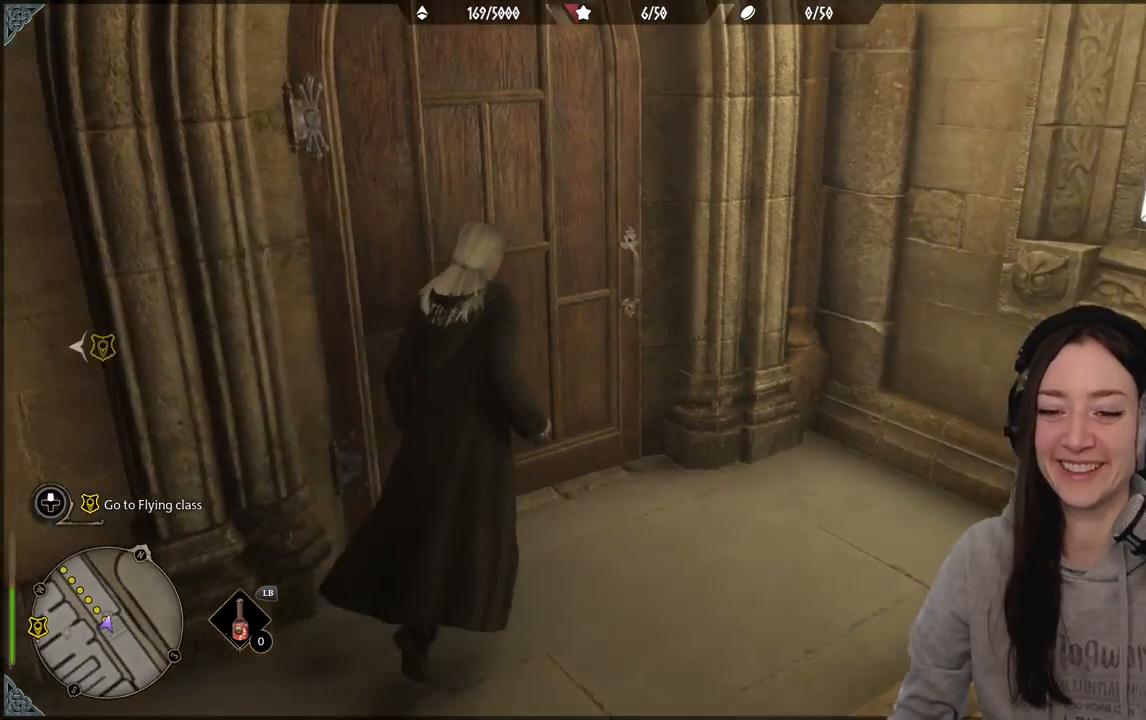
{"buttons": [], "left_stick": "up-left", "right_stick": "up-left", "events": [[117, "left_stick", "up"], [167, "right_stick", "up-left"], [250, "left_stick", "up-left"]]}
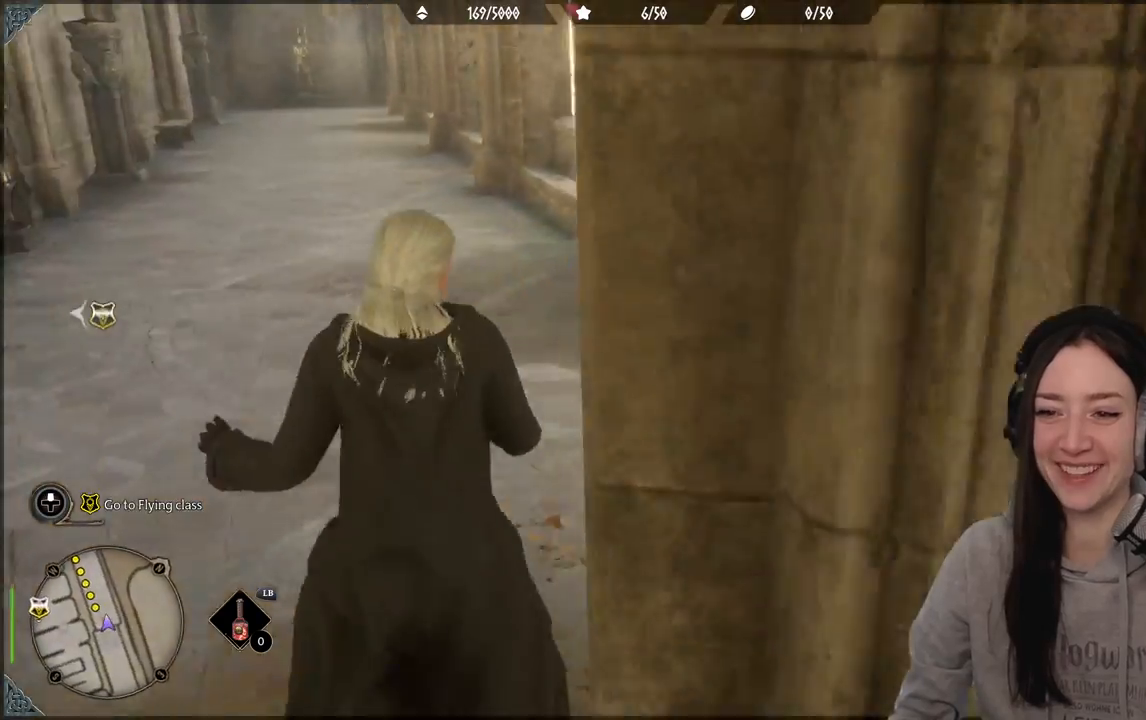
{"buttons": [], "left_stick": "up", "right_stick": "up-left", "events": [[83, "right_stick", "center"], [283, "left_stick", "up"], [433, "right_stick", "up-left"]]}
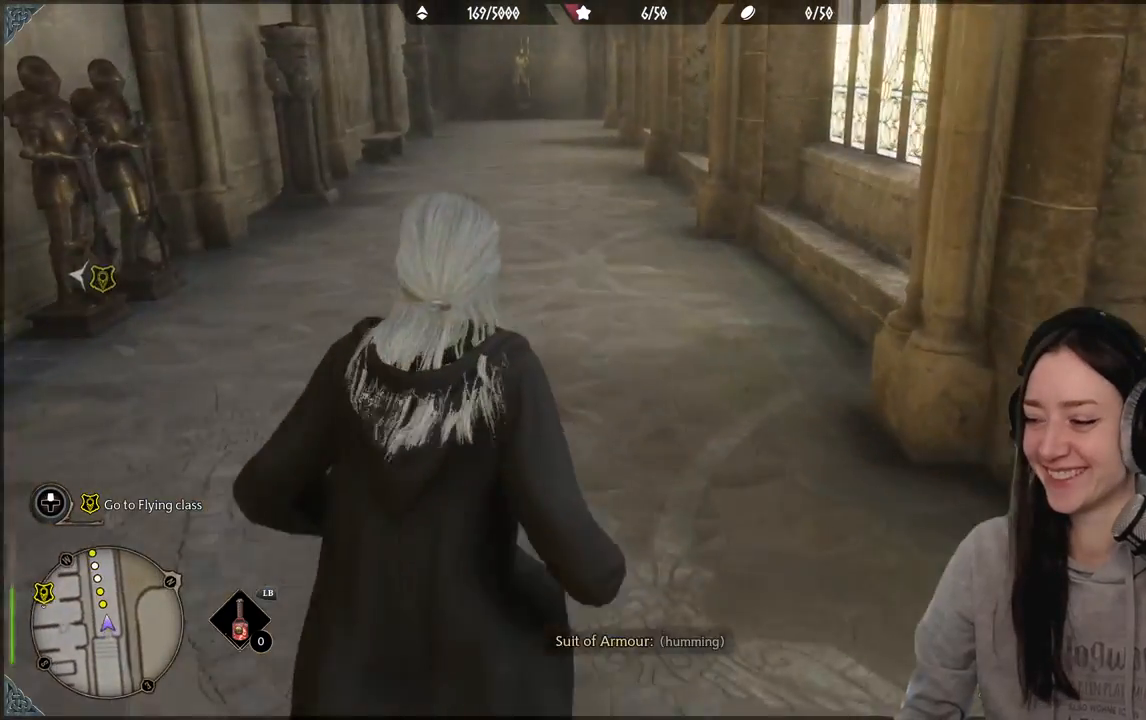
{"buttons": [], "left_stick": "up", "right_stick": "center", "events": [[167, "right_stick", "center"]]}
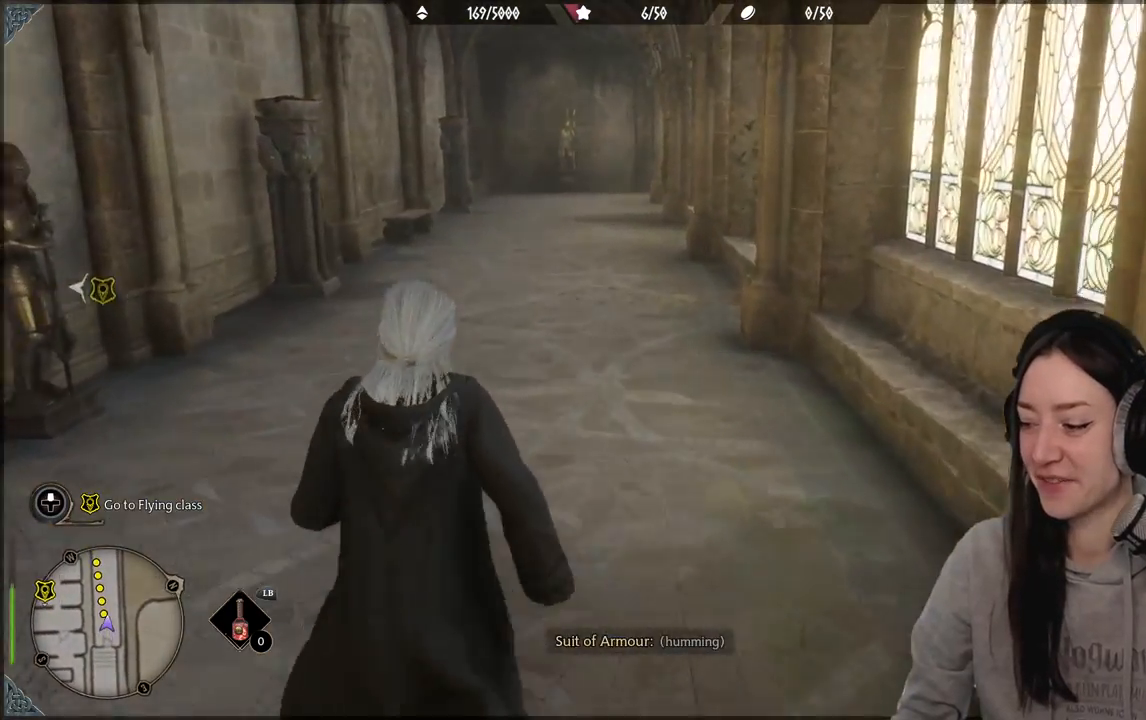
{"buttons": [], "left_stick": "up", "right_stick": "left", "events": [[450, "right_stick", "left"]]}
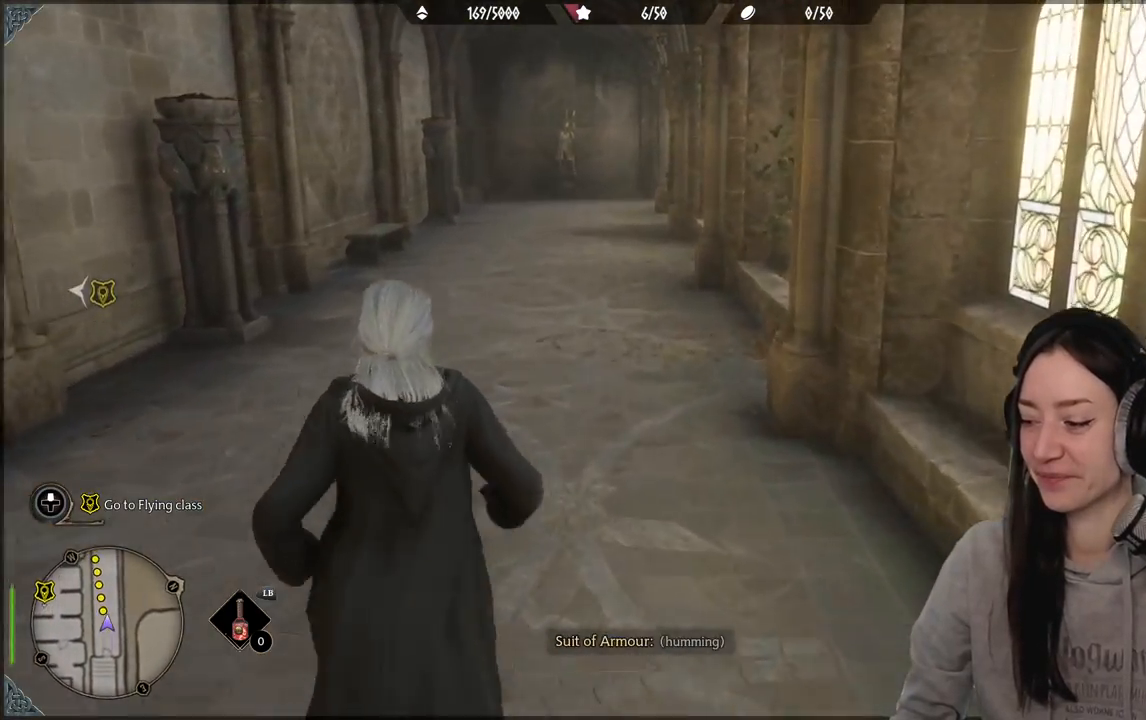
{"buttons": [], "left_stick": "up", "right_stick": "up-right", "events": [[167, "right_stick", "center"], [500, "right_stick", "up-right"]]}
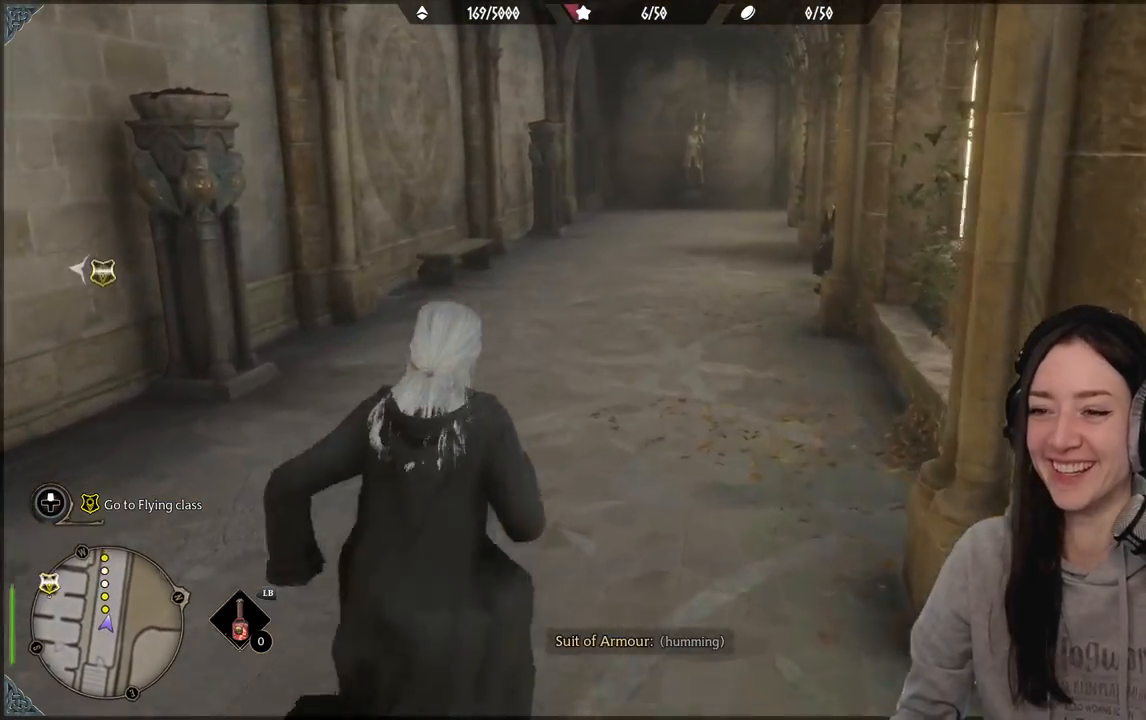
{"buttons": [], "left_stick": "up", "right_stick": "center", "events": [[200, "right_stick", "center"]]}
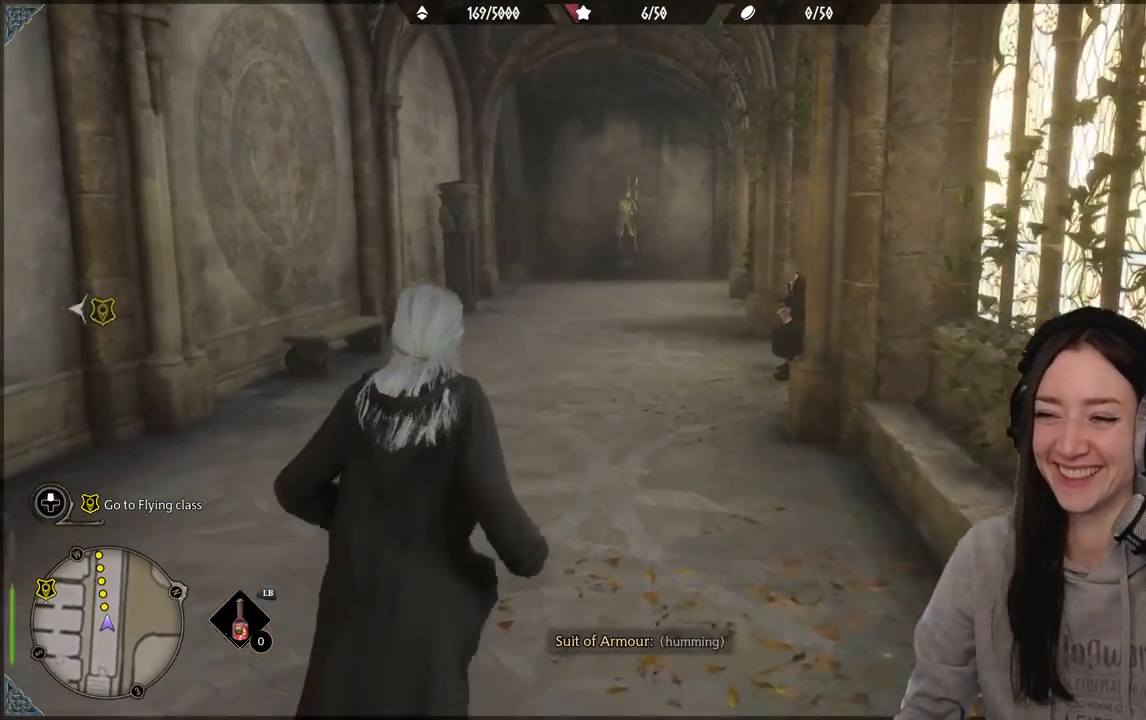
{"buttons": [], "left_stick": "up", "right_stick": "center", "events": [[117, "right_stick", "up-right"], [267, "right_stick", "center"]]}
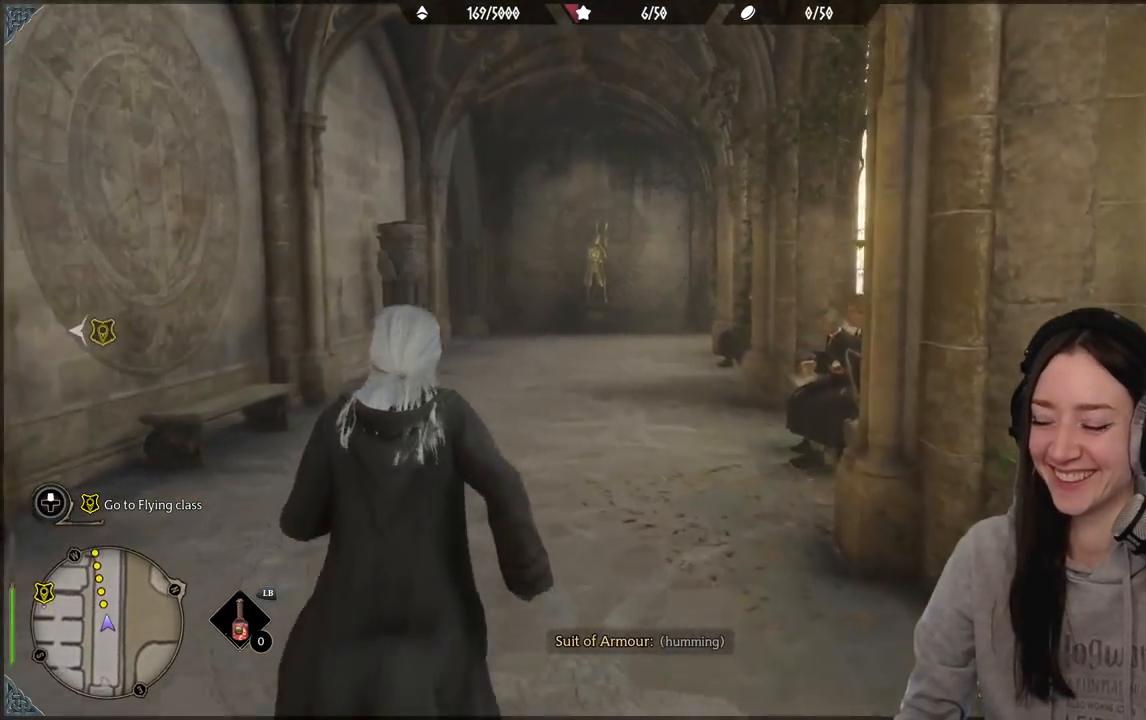
{"buttons": [], "left_stick": "up", "right_stick": "up-right", "events": [[133, "right_stick", "down-left"], [300, "right_stick", "center"], [467, "right_stick", "up-right"]]}
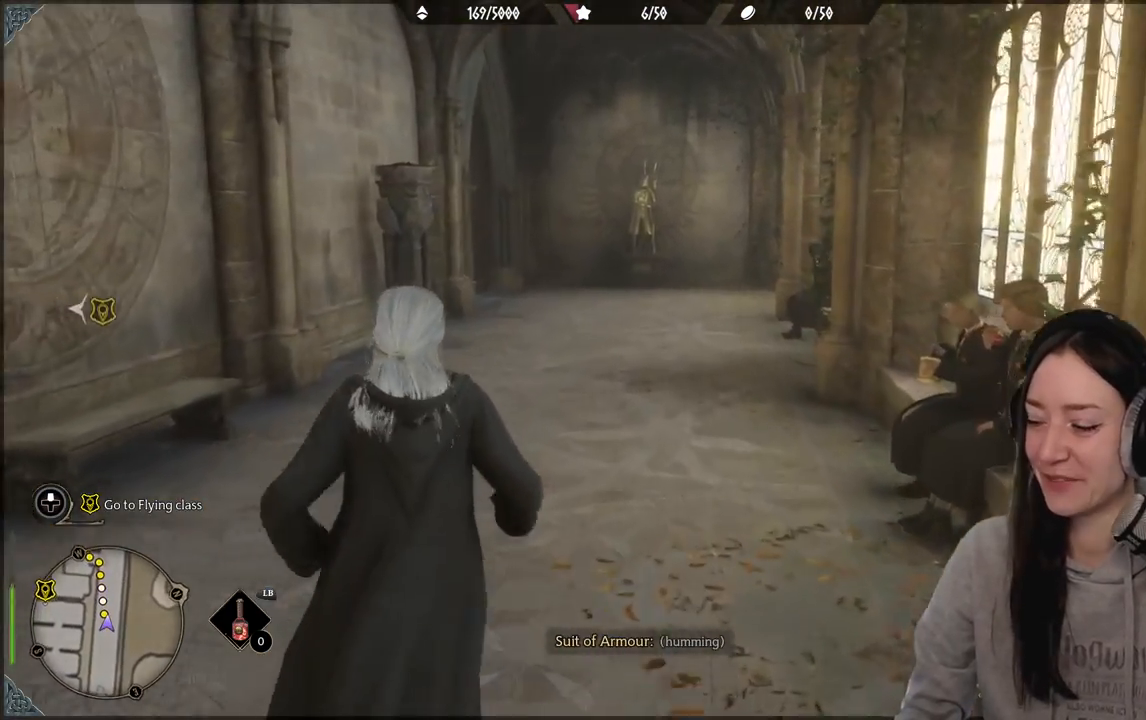
{"buttons": [], "left_stick": "up", "right_stick": "center", "events": [[167, "right_stick", "center"]]}
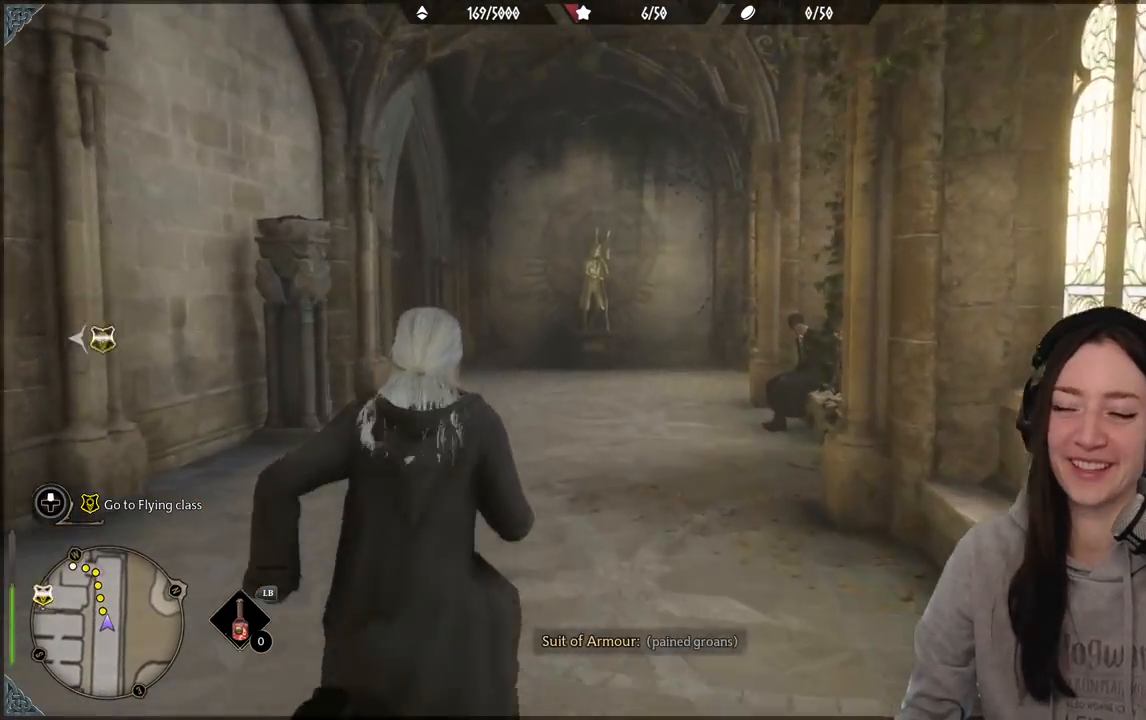
{"buttons": [], "left_stick": "up", "right_stick": "center", "events": [[200, "right_stick", "up"], [250, "right_stick", "up-right"], [367, "right_stick", "center"]]}
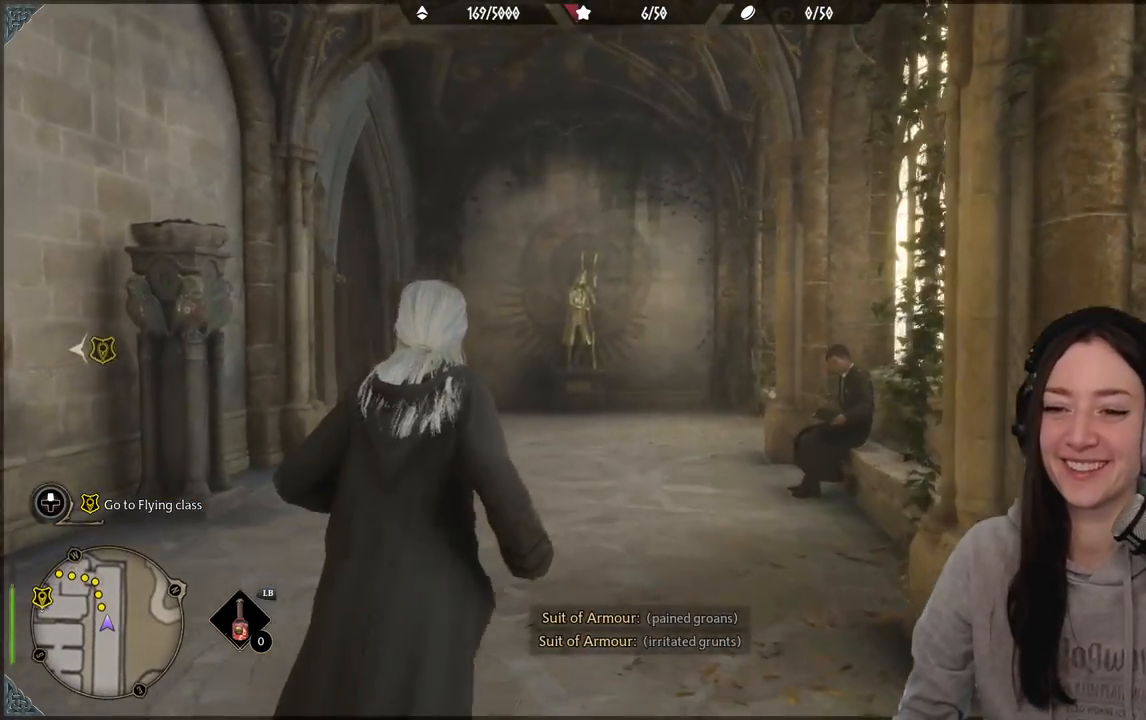
{"buttons": [], "left_stick": "up", "right_stick": "center", "events": [[50, "right_stick", "down-left"], [267, "right_stick", "center"]]}
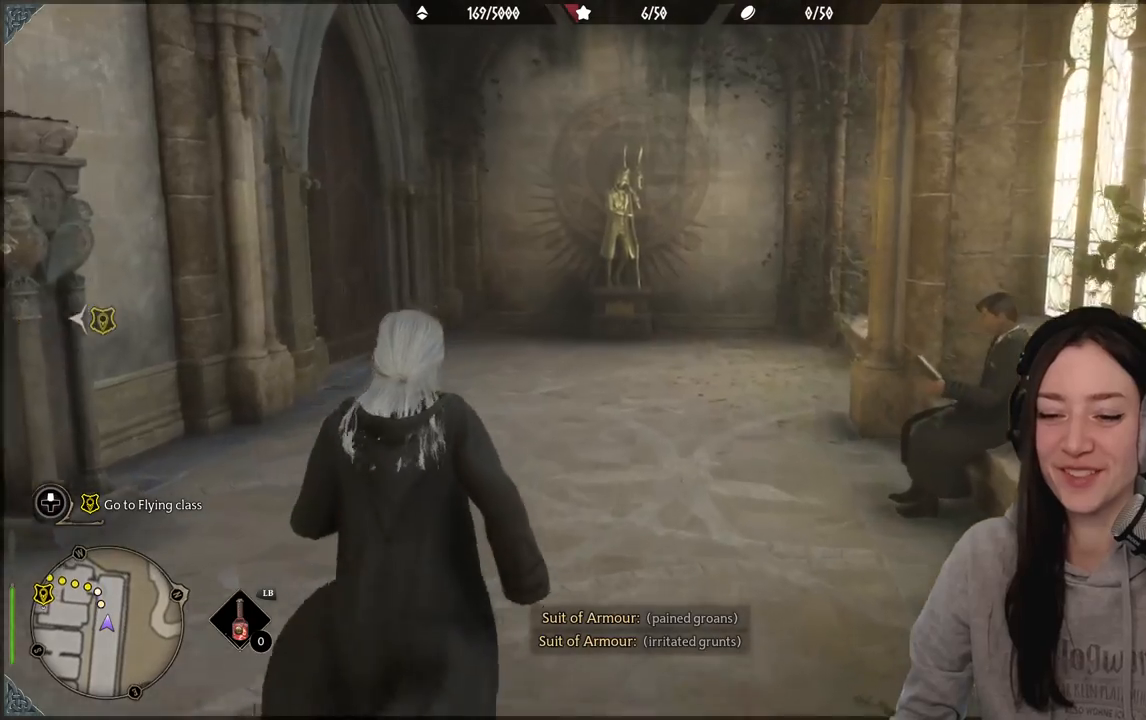
{"buttons": [], "left_stick": "up", "right_stick": "left", "events": [[350, "right_stick", "left"]]}
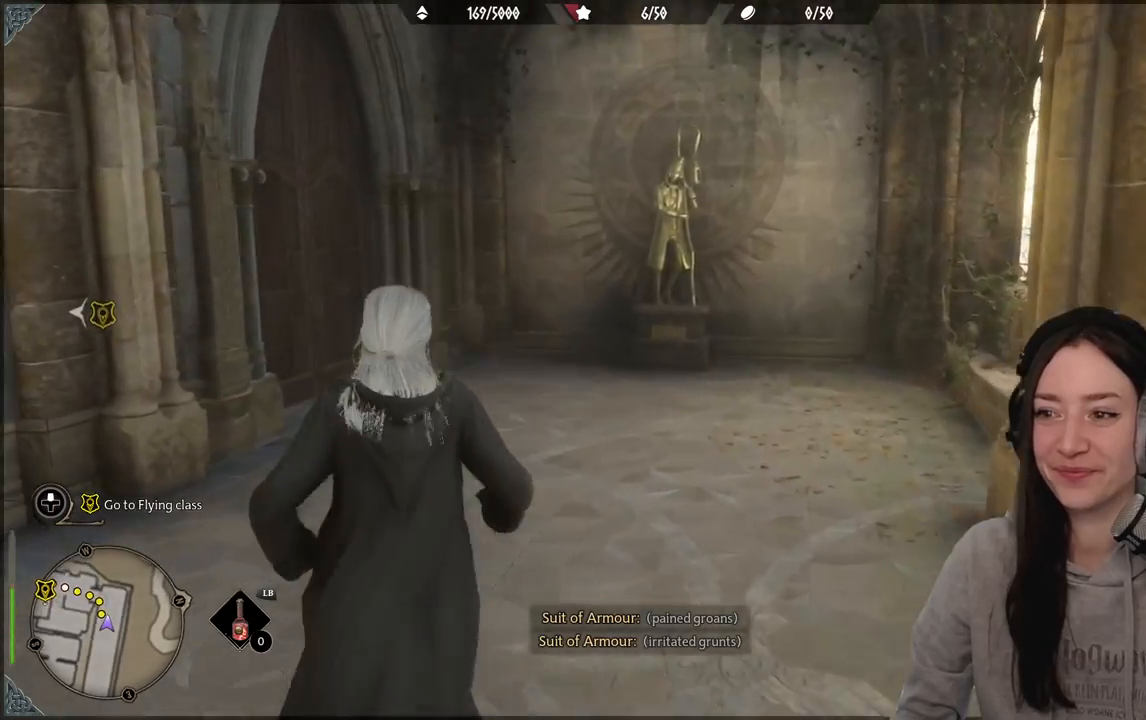
{"buttons": [], "left_stick": "up", "right_stick": "center", "events": [[267, "right_stick", "center"]]}
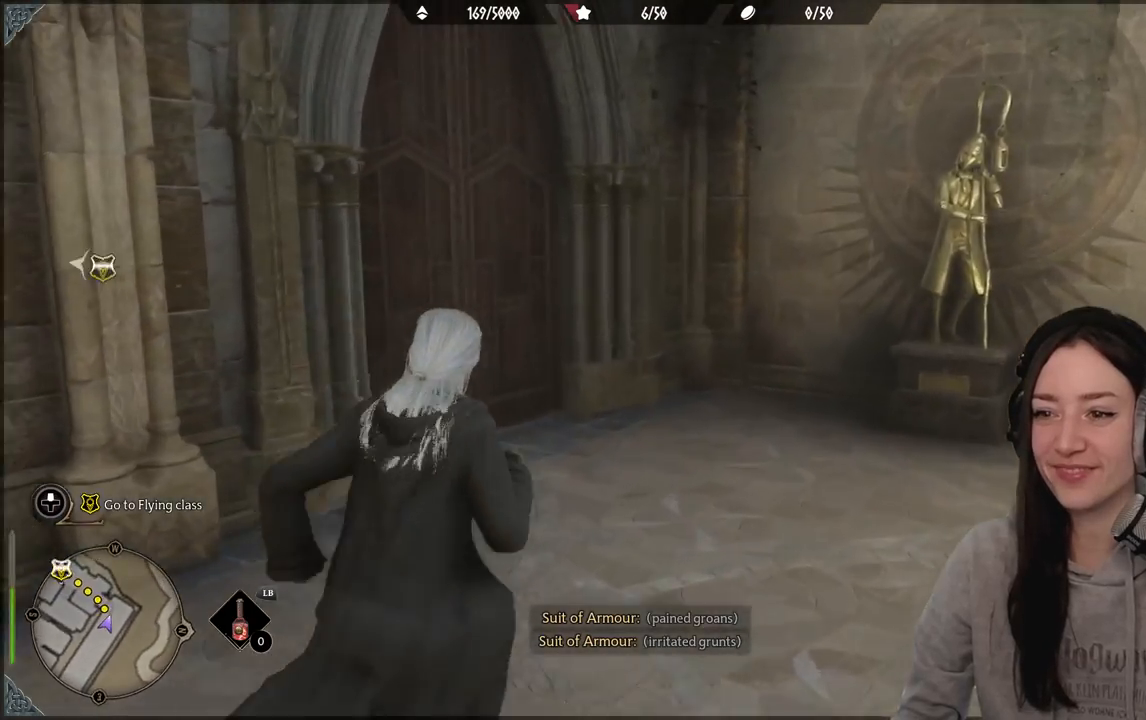
{"buttons": [], "left_stick": "up", "right_stick": "left", "events": [[17, "right_stick", "left"]]}
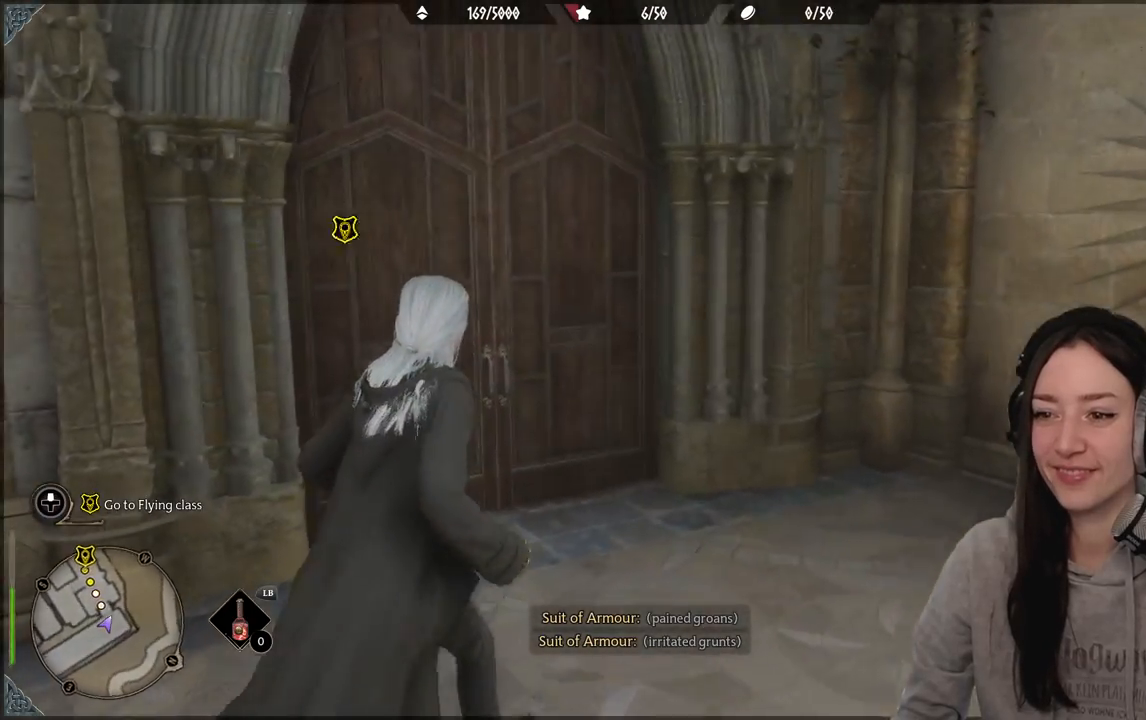
{"buttons": [], "left_stick": "up-left", "right_stick": "left", "events": [[100, "right_stick", "center"], [183, "left_stick", "up-left"], [383, "right_stick", "left"]]}
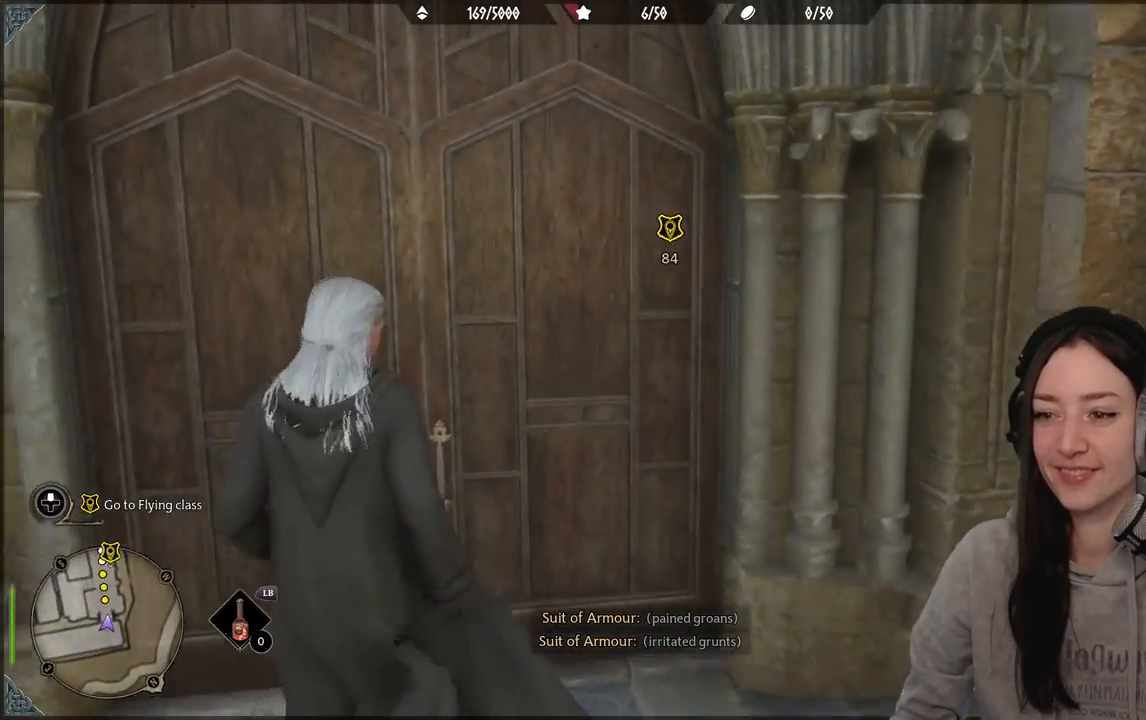
{"buttons": [], "left_stick": "down-left", "right_stick": "left", "events": [[50, "left_stick", "down-left"]]}
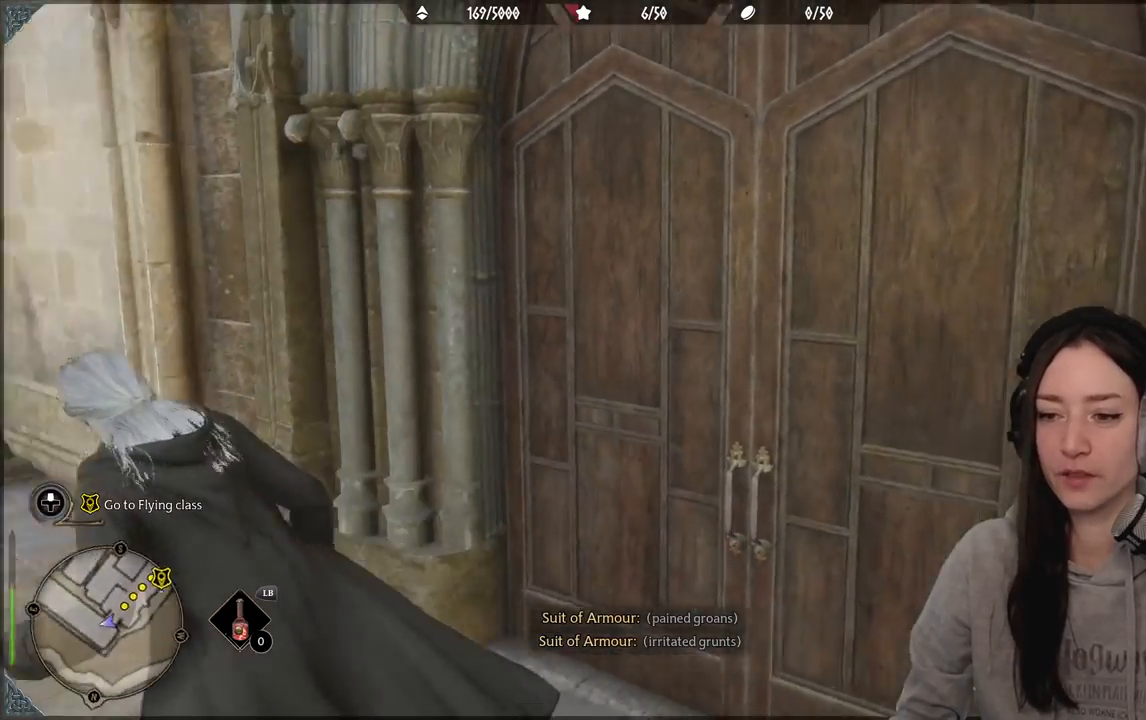
{"buttons": [], "left_stick": "center", "right_stick": "center", "events": [[17, "left_stick", "left"], [200, "right_stick", "center"], [233, "left_stick", "center"], [267, "DPAD_LEFT", "down"], [433, "DPAD_LEFT", "up"]]}
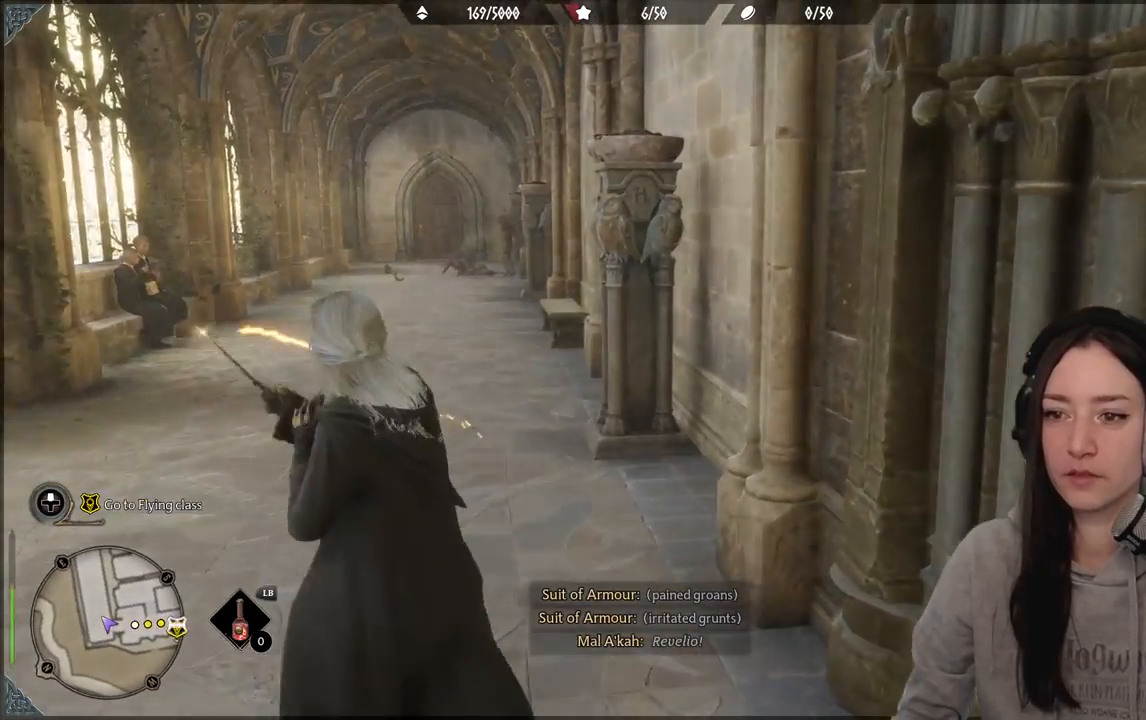
{"buttons": [], "left_stick": "center", "right_stick": "center", "events": [[50, "right_stick", "left"], [200, "right_stick", "center"]]}